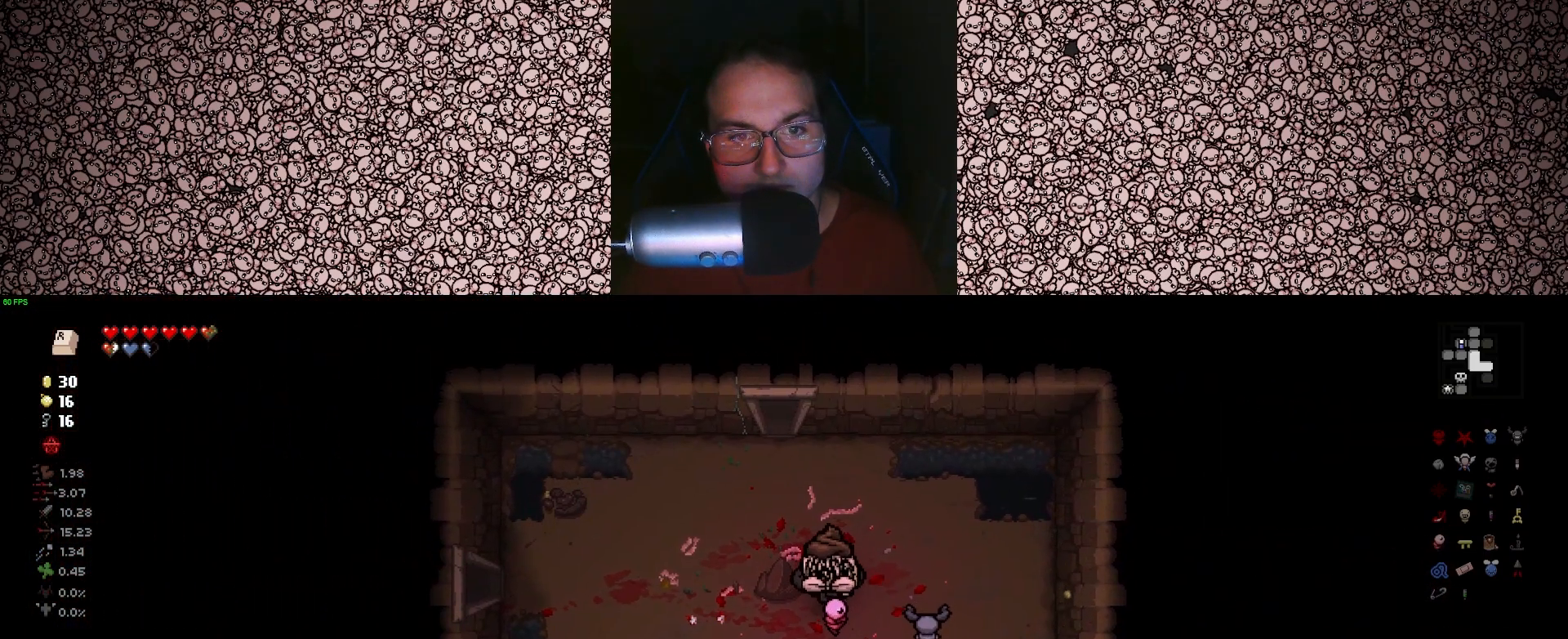
Gameplay with keyboard; each line is a JSON object with the keys held at the frame after it. "events" lists presses ("down") and releases ("up") of "a", "ctrl", "d", "down", "e", "escape", "f", "left", "q", "r", "right", "s", "space", "tab", "up" and "w" between this image and that frame as [ms after this image, input, new state], when the widget could be followed in between. No other keys are recorded. Mouse input is not recorded.
{"keys": ["s"], "events": [[33, "w", "up"], [166, "s", "down"], [250, "a", "down"], [366, "a", "up"]]}
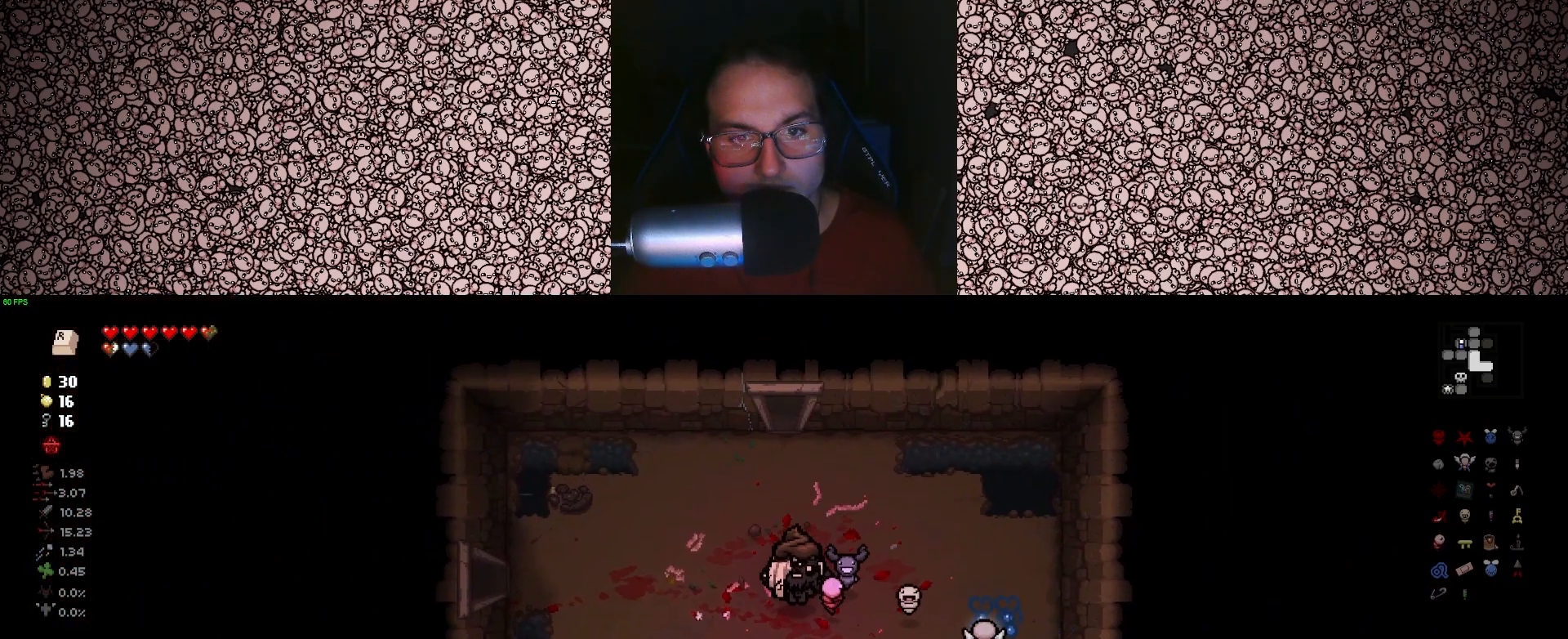
{"keys": ["s"], "events": []}
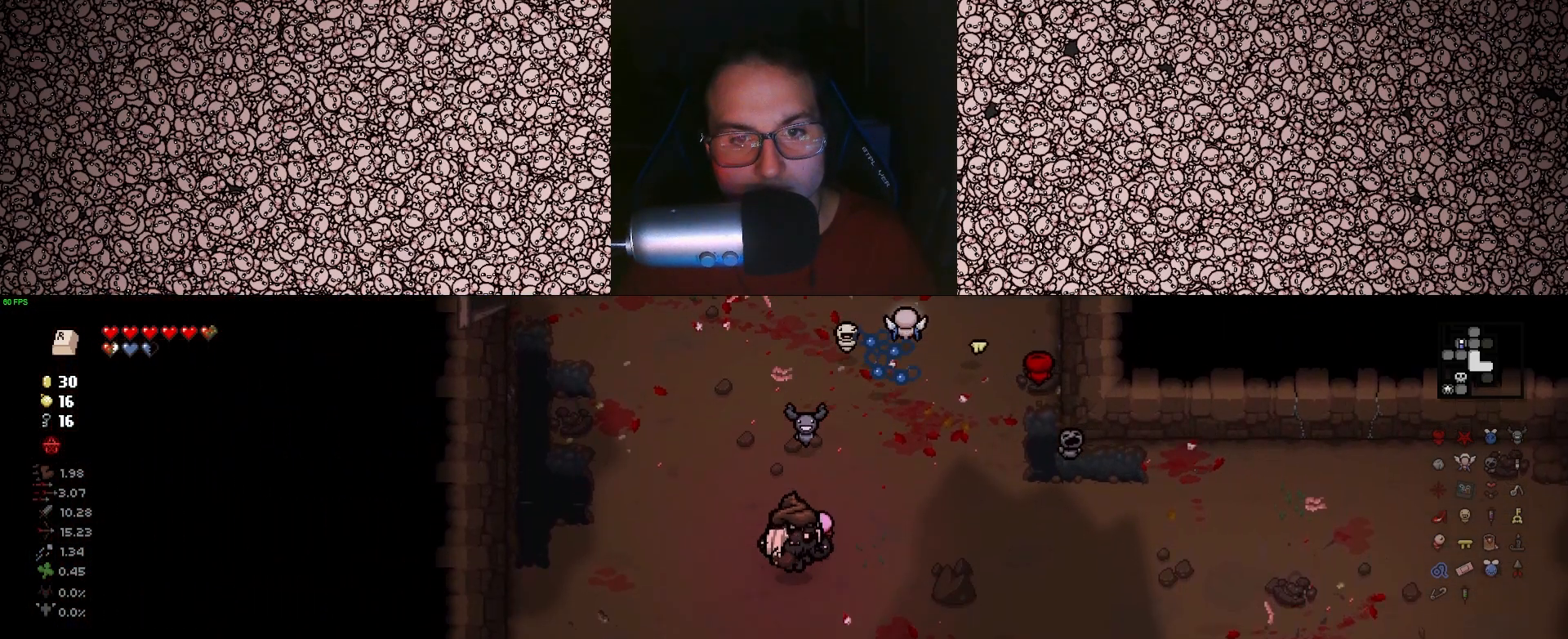
{"keys": ["a", "w"], "events": [[16, "d", "down"], [33, "s", "up"], [366, "w", "down"], [433, "d", "up"], [500, "a", "down"]]}
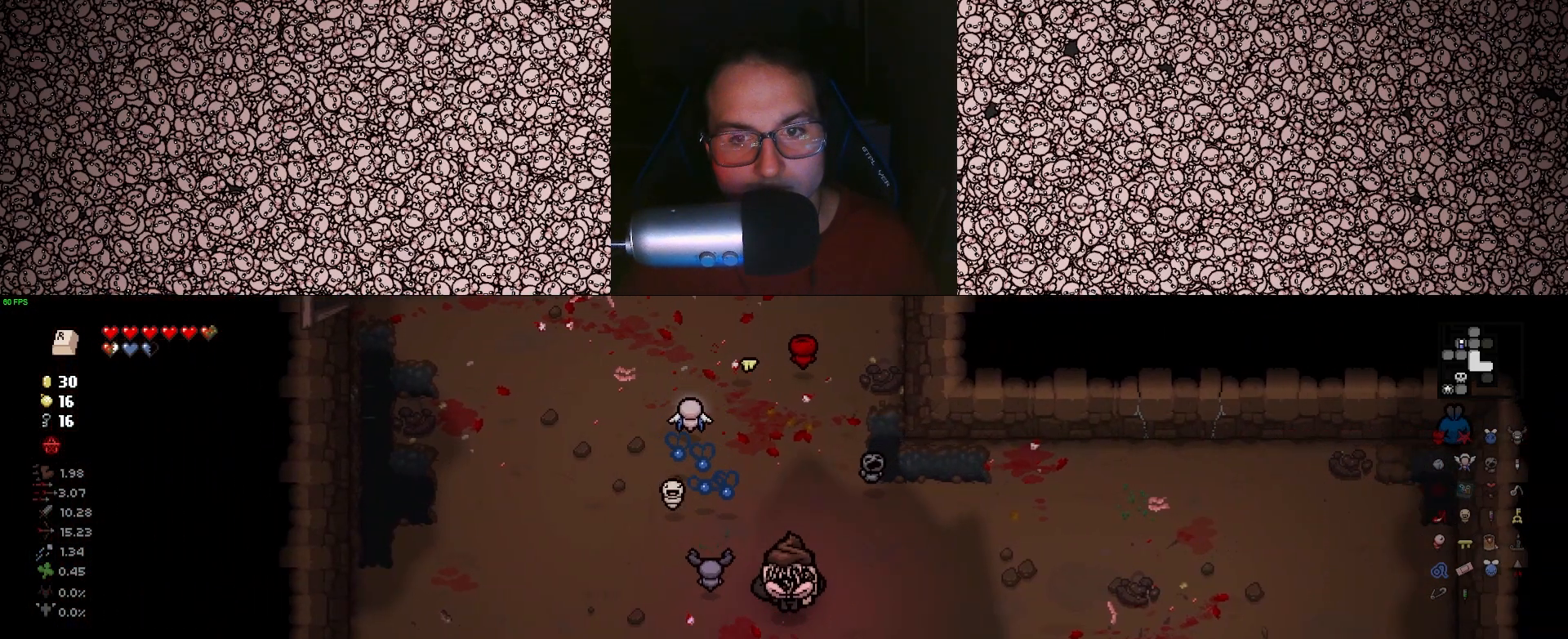
{"keys": ["d"], "events": [[116, "a", "up"], [116, "d", "down"], [133, "w", "up"]]}
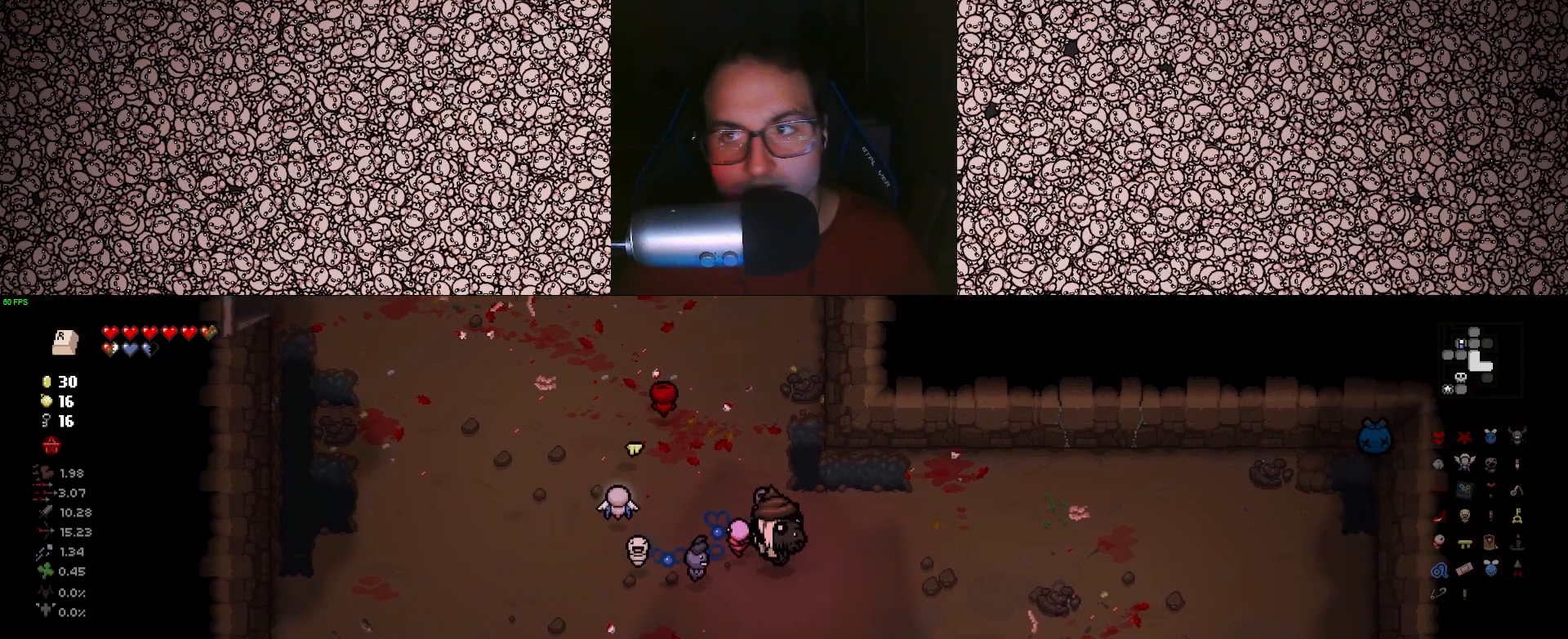
{"keys": ["d", "s"], "events": [[450, "s", "down"]]}
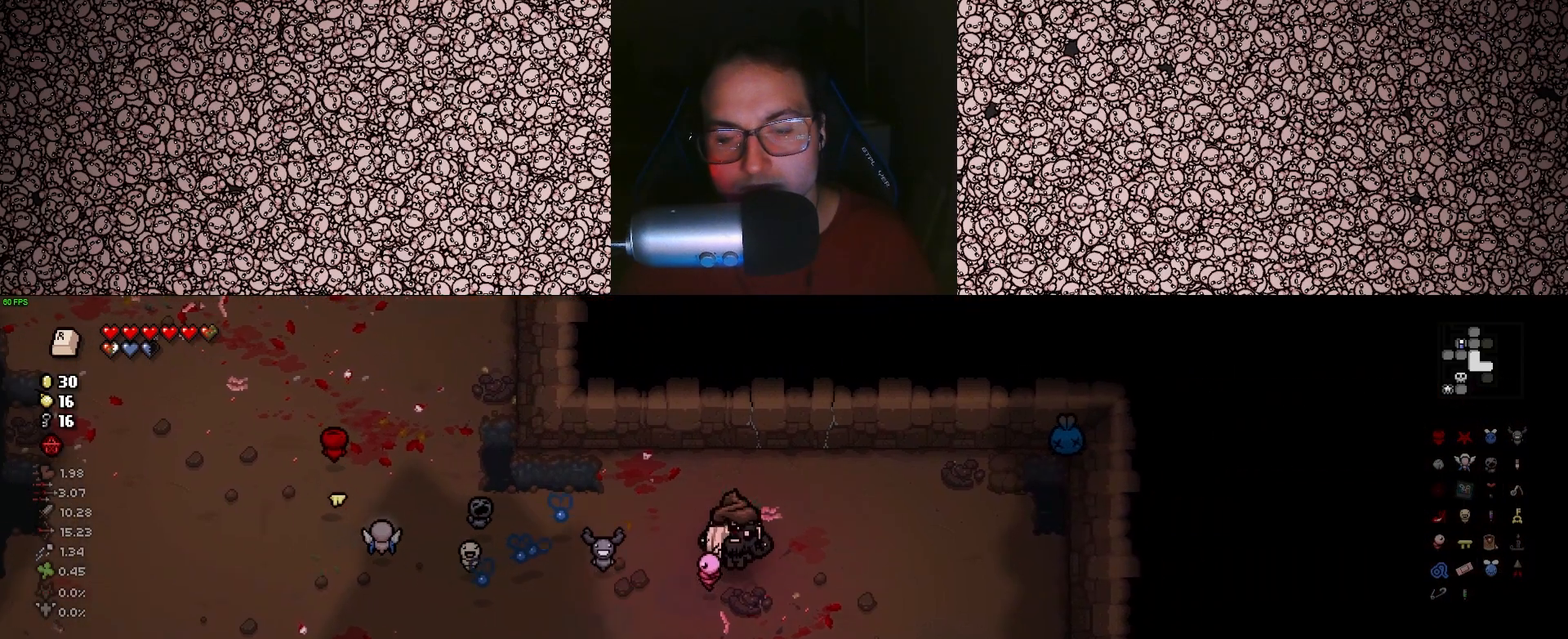
{"keys": ["a", "s"], "events": [[133, "d", "up"], [416, "a", "down"]]}
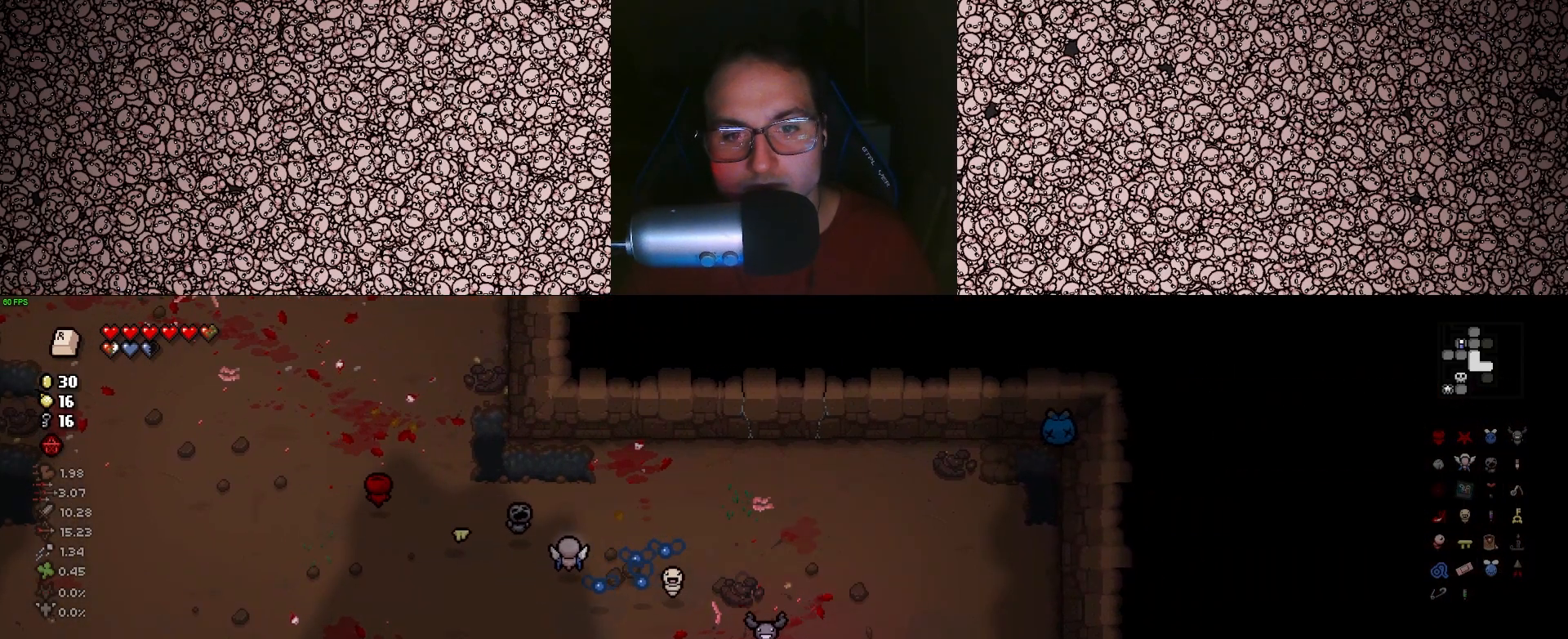
{"keys": ["down"], "events": [[100, "a", "up"], [333, "down", "down"], [383, "s", "up"]]}
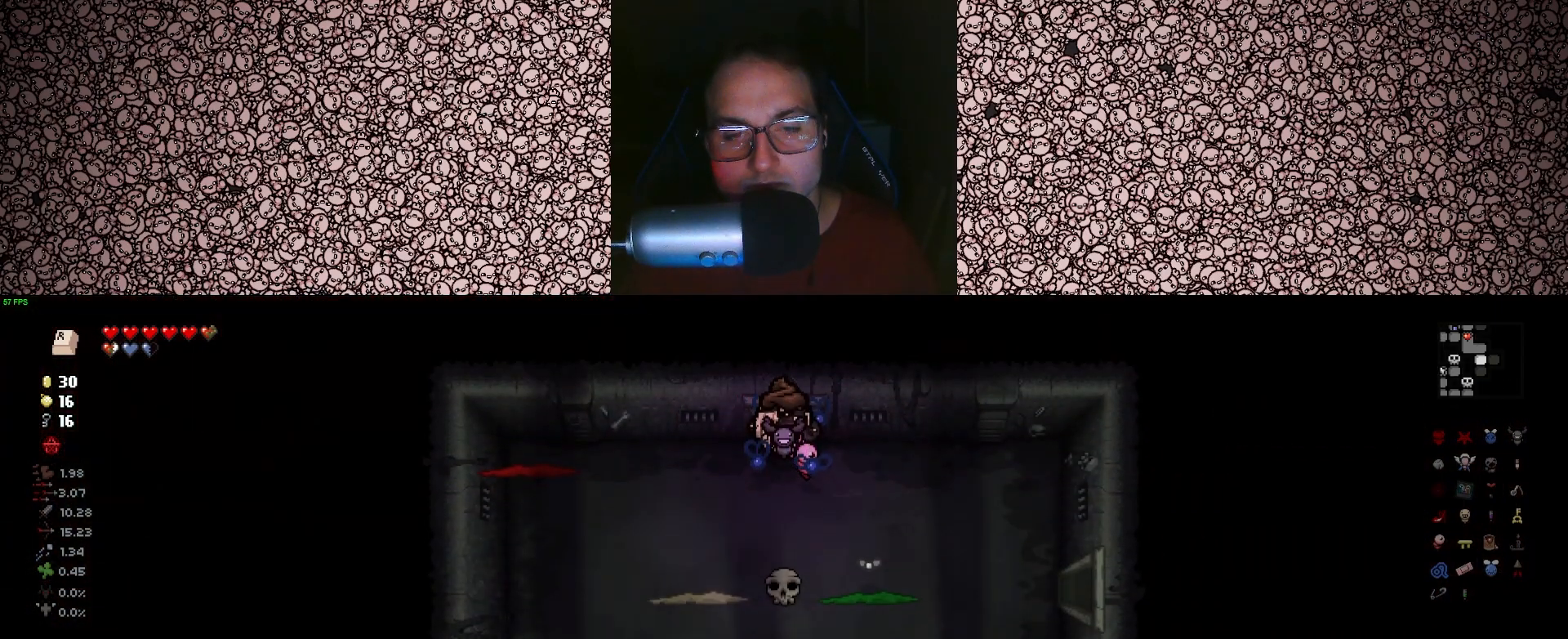
{"keys": ["down"], "events": []}
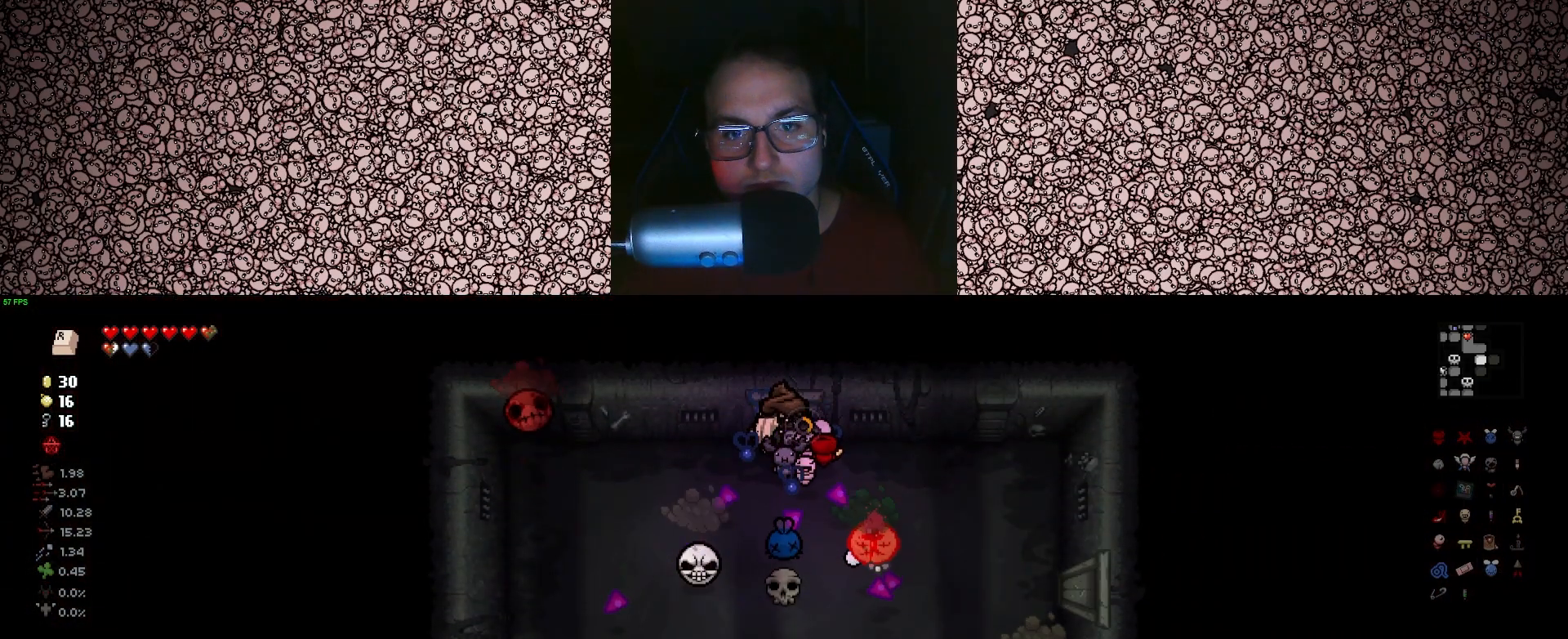
{"keys": ["d", "down", "left", "w"], "events": [[83, "w", "down"], [183, "w", "up"], [333, "d", "down"], [366, "w", "down"], [466, "left", "down"]]}
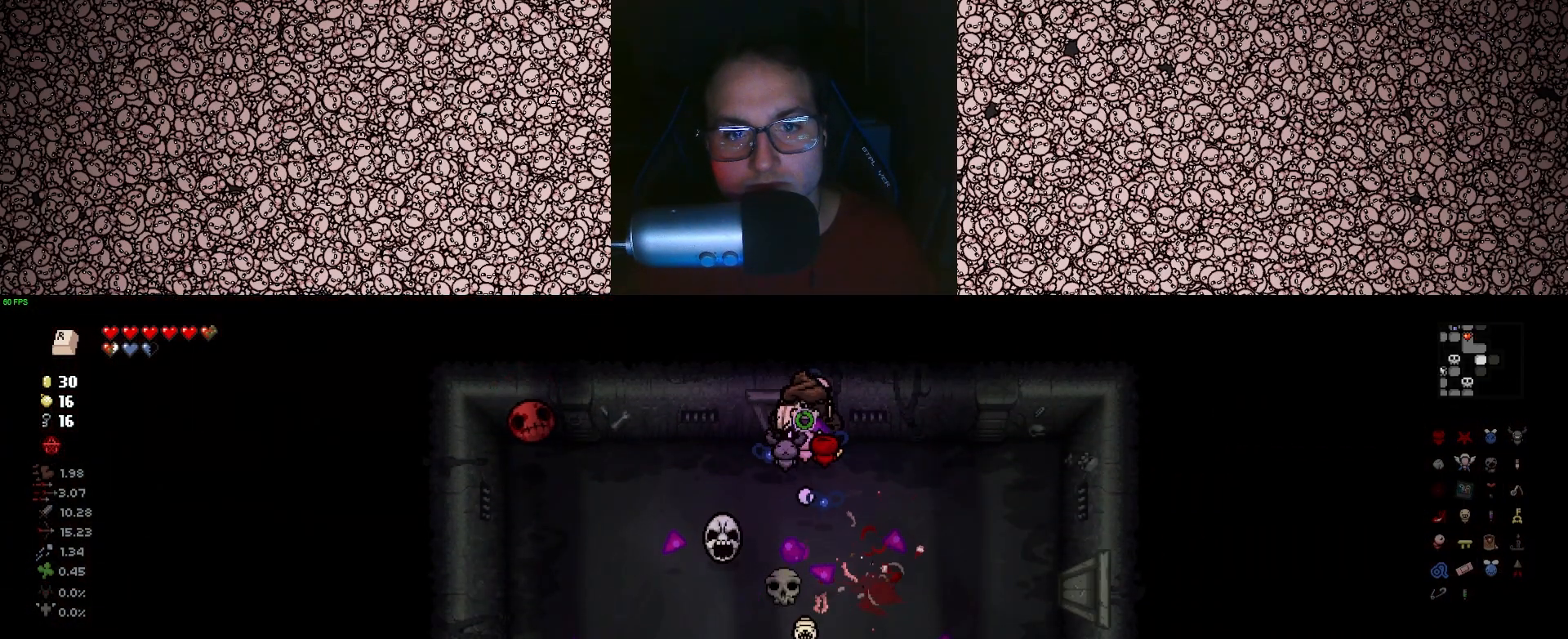
{"keys": ["left", "s"], "events": [[66, "w", "up"], [83, "down", "up"], [233, "s", "down"], [350, "d", "up"]]}
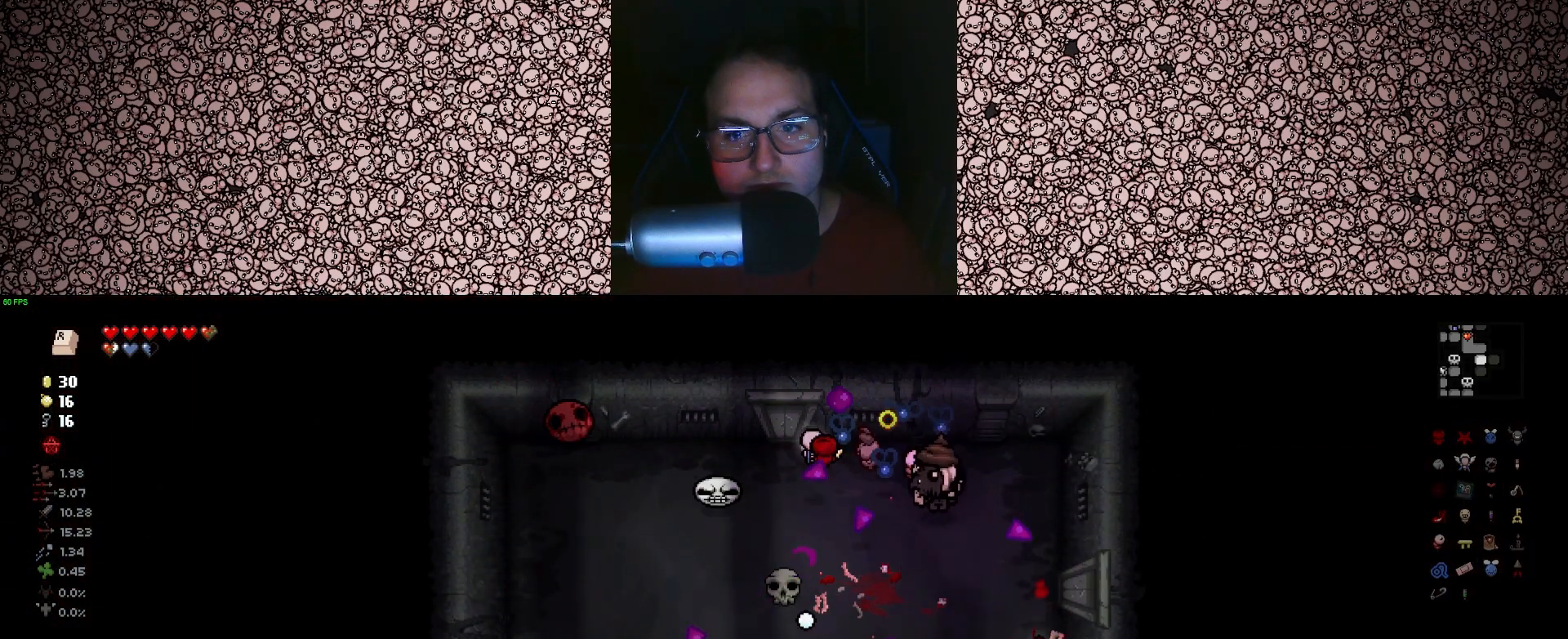
{"keys": ["a", "right"], "events": [[83, "a", "down"], [100, "right", "down"], [183, "left", "up"], [333, "s", "up"]]}
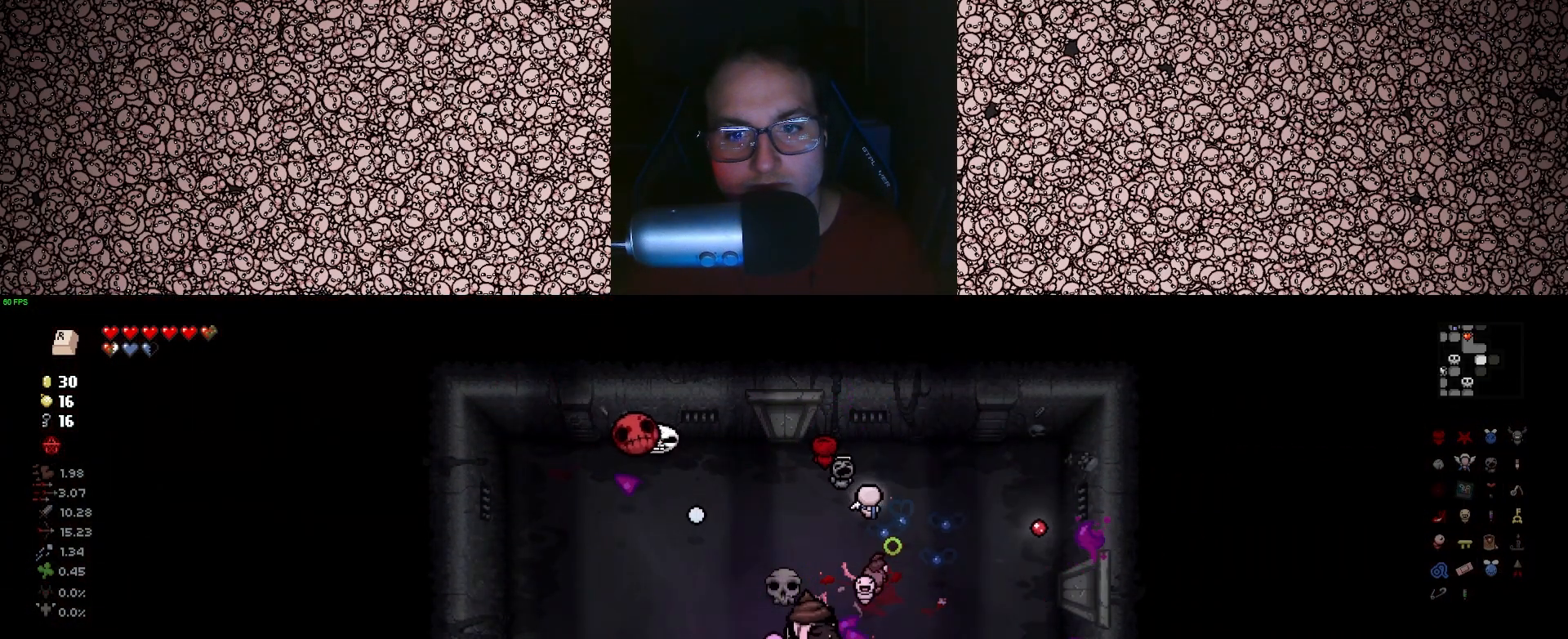
{"keys": ["up"], "events": [[166, "up", "down"], [233, "w", "down"], [250, "a", "up"], [266, "right", "up"], [300, "w", "up"]]}
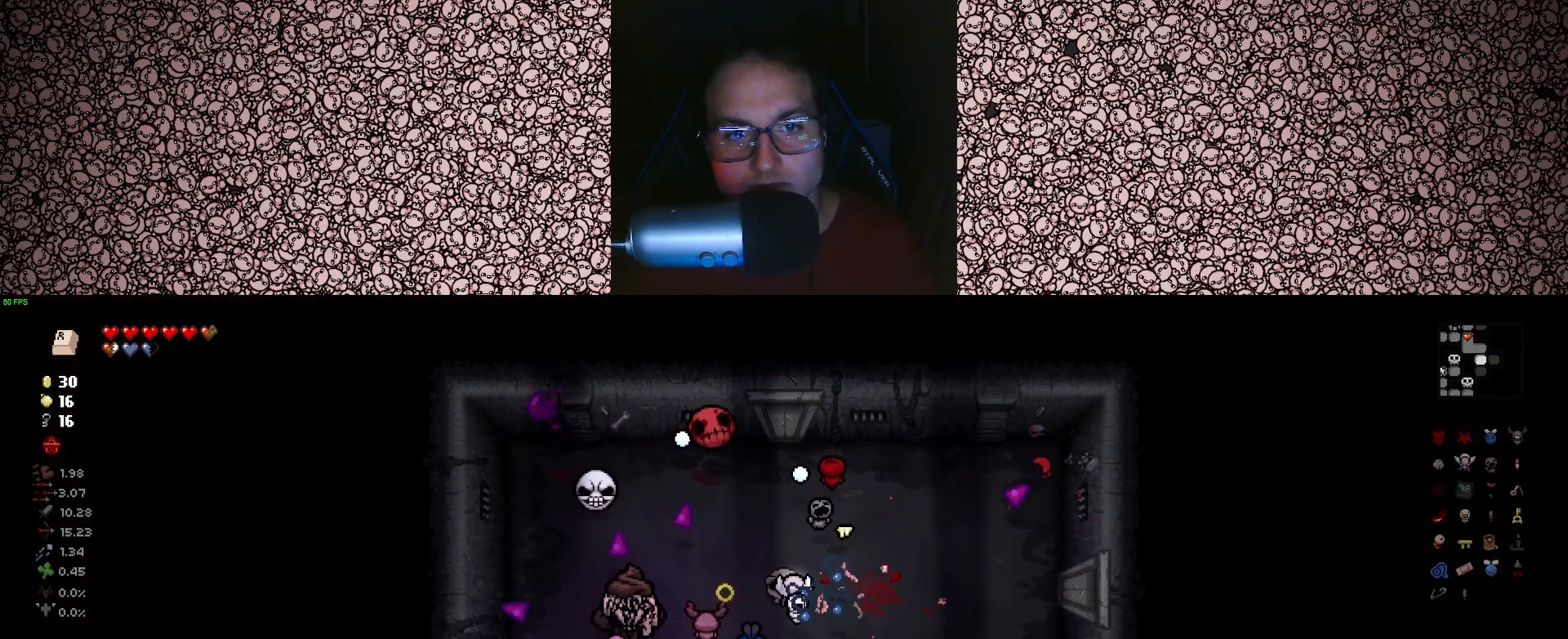
{"keys": ["d", "up"], "events": [[16, "d", "down"], [200, "s", "down"], [383, "s", "up"]]}
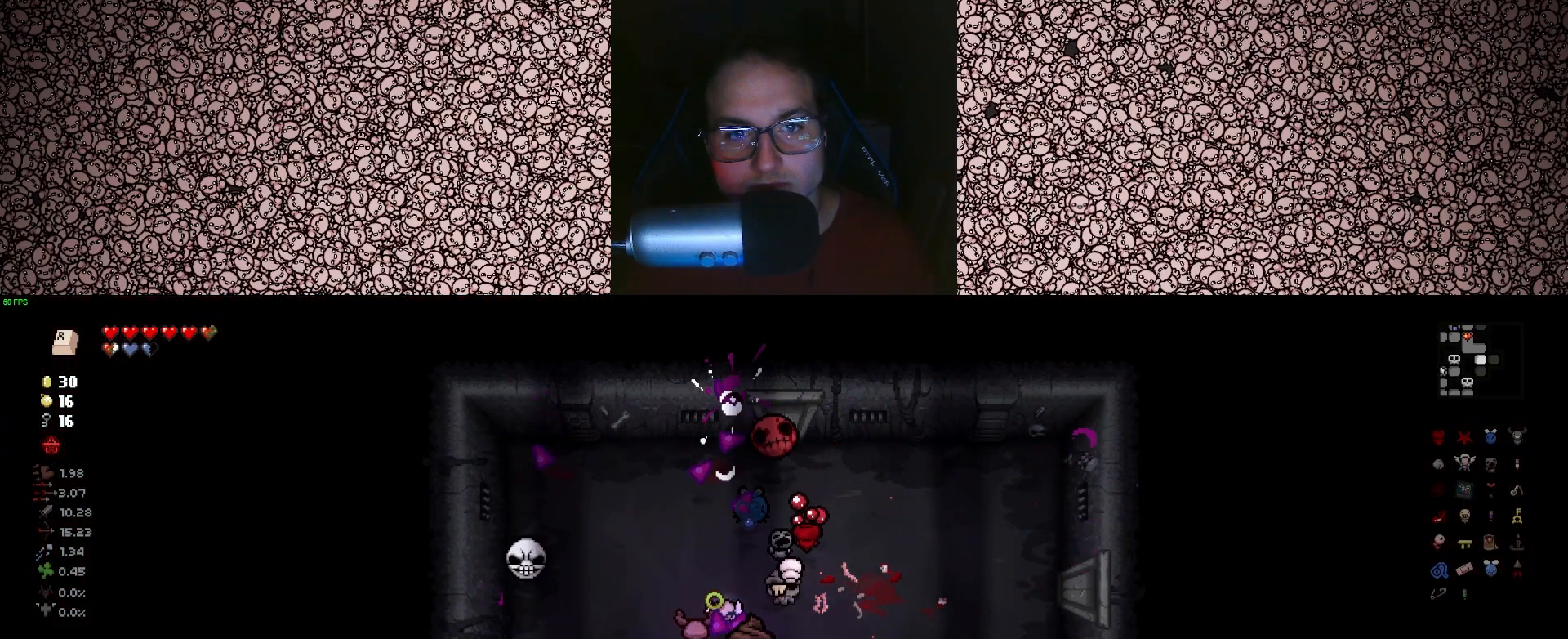
{"keys": ["d"], "events": [[100, "up", "up"]]}
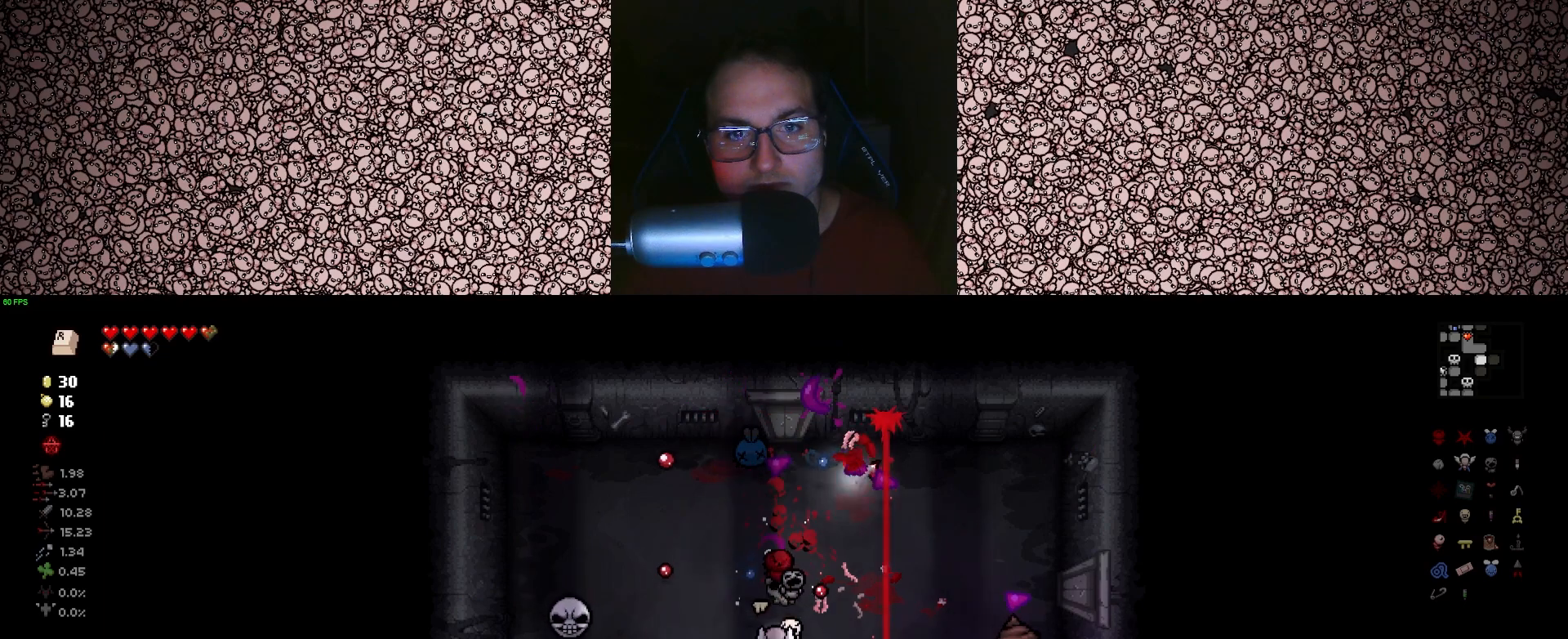
{"keys": [], "events": [[16, "s", "down"], [33, "a", "down"], [33, "d", "up"], [216, "s", "up"], [283, "a", "up"]]}
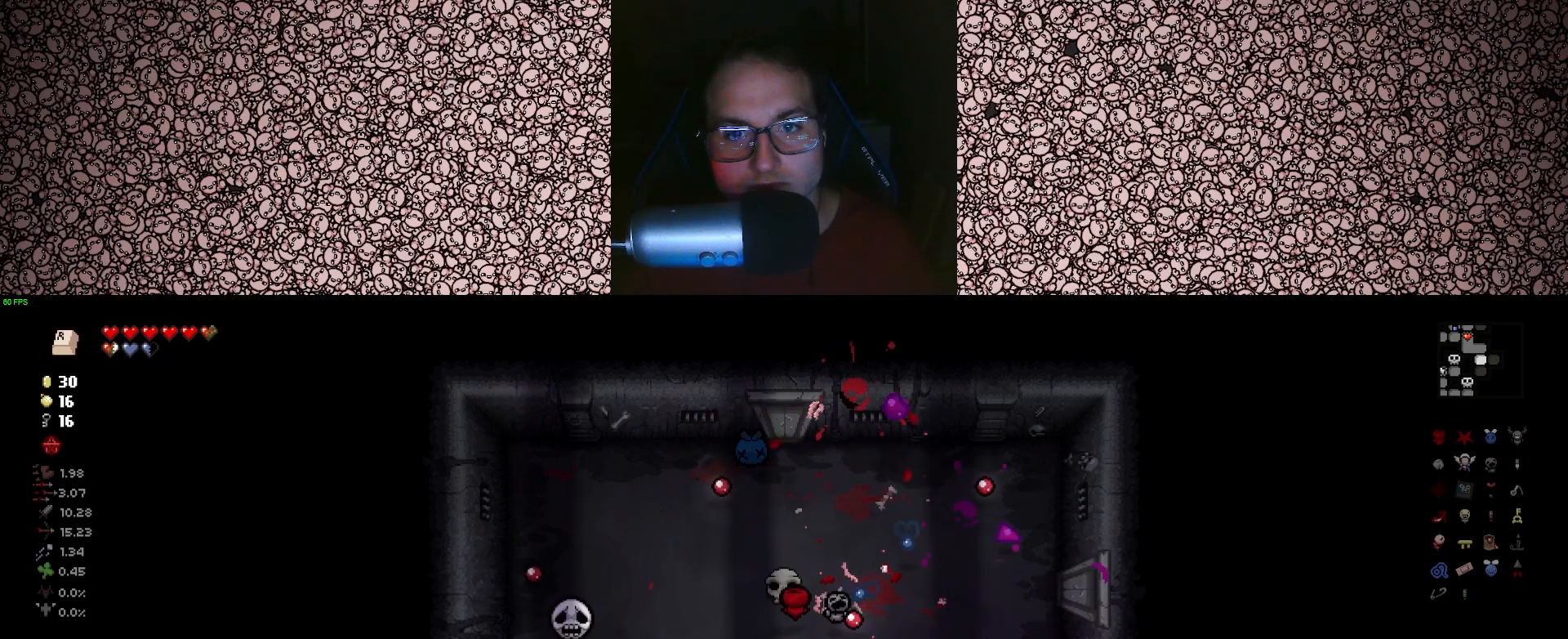
{"keys": ["a", "w"], "events": [[166, "w", "down"], [233, "a", "down"]]}
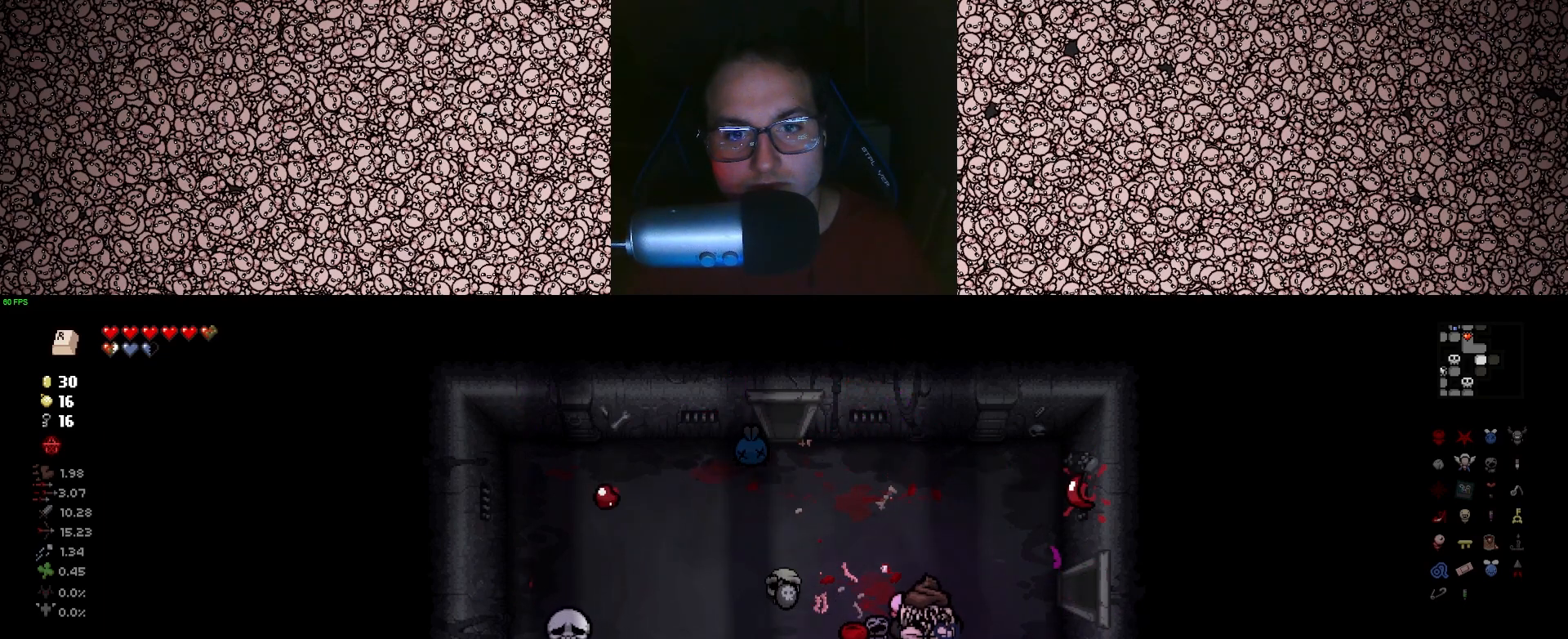
{"keys": ["d"], "events": [[66, "w", "up"], [283, "a", "up"], [283, "d", "down"], [383, "s", "down"], [500, "s", "up"]]}
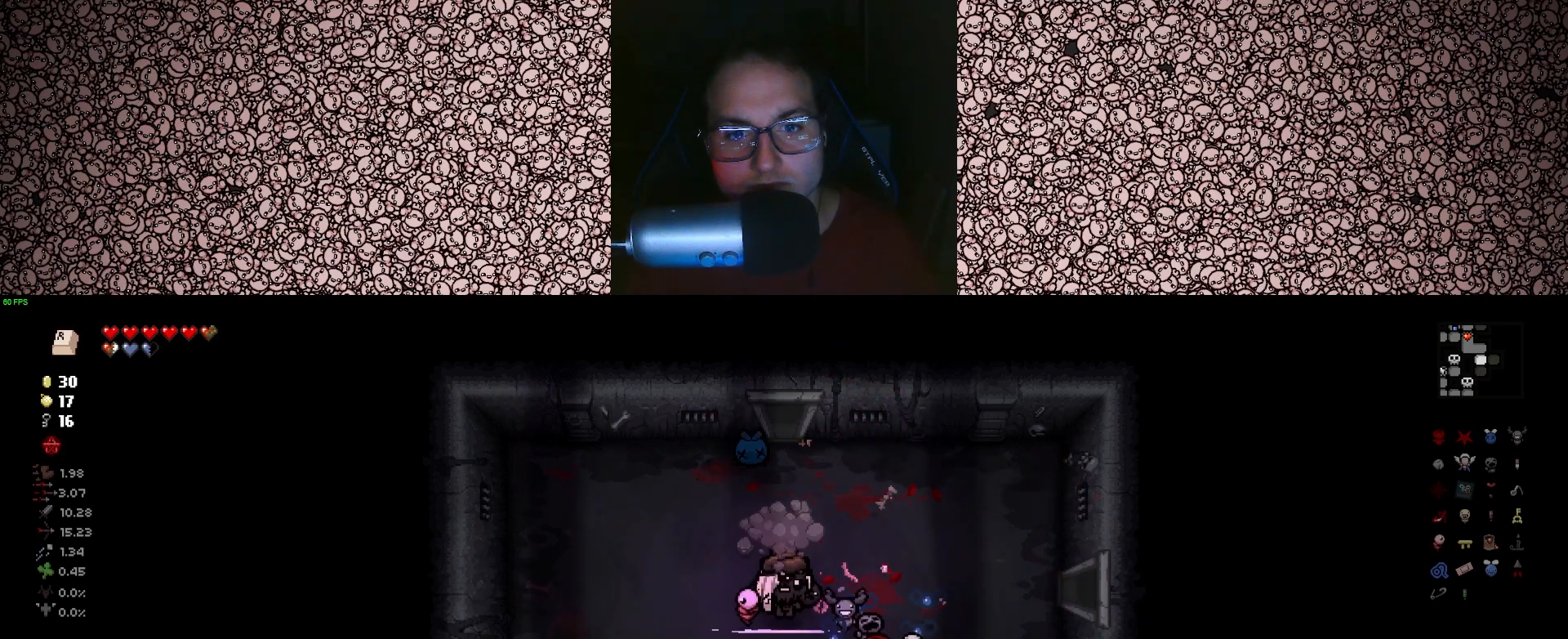
{"keys": ["a", "w"], "events": [[316, "d", "up"], [350, "w", "down"], [416, "a", "down"]]}
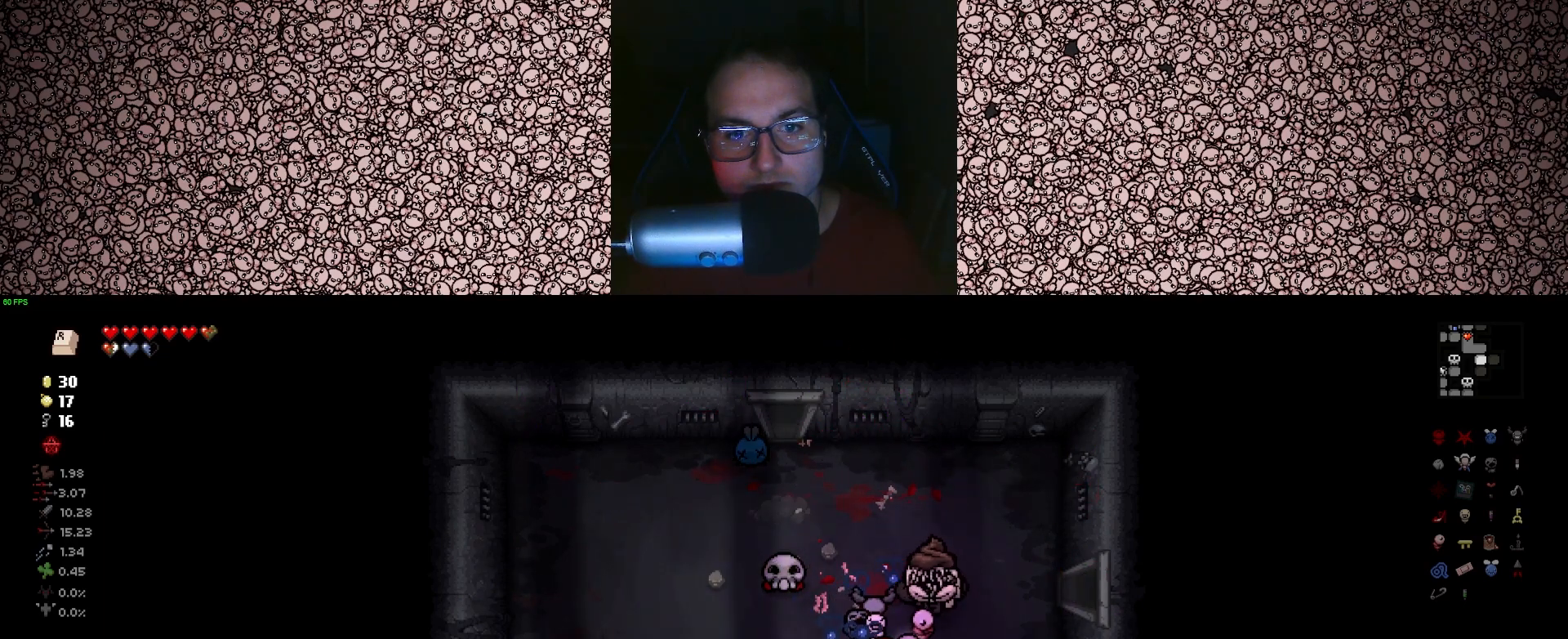
{"keys": ["w"], "events": [[466, "a", "up"]]}
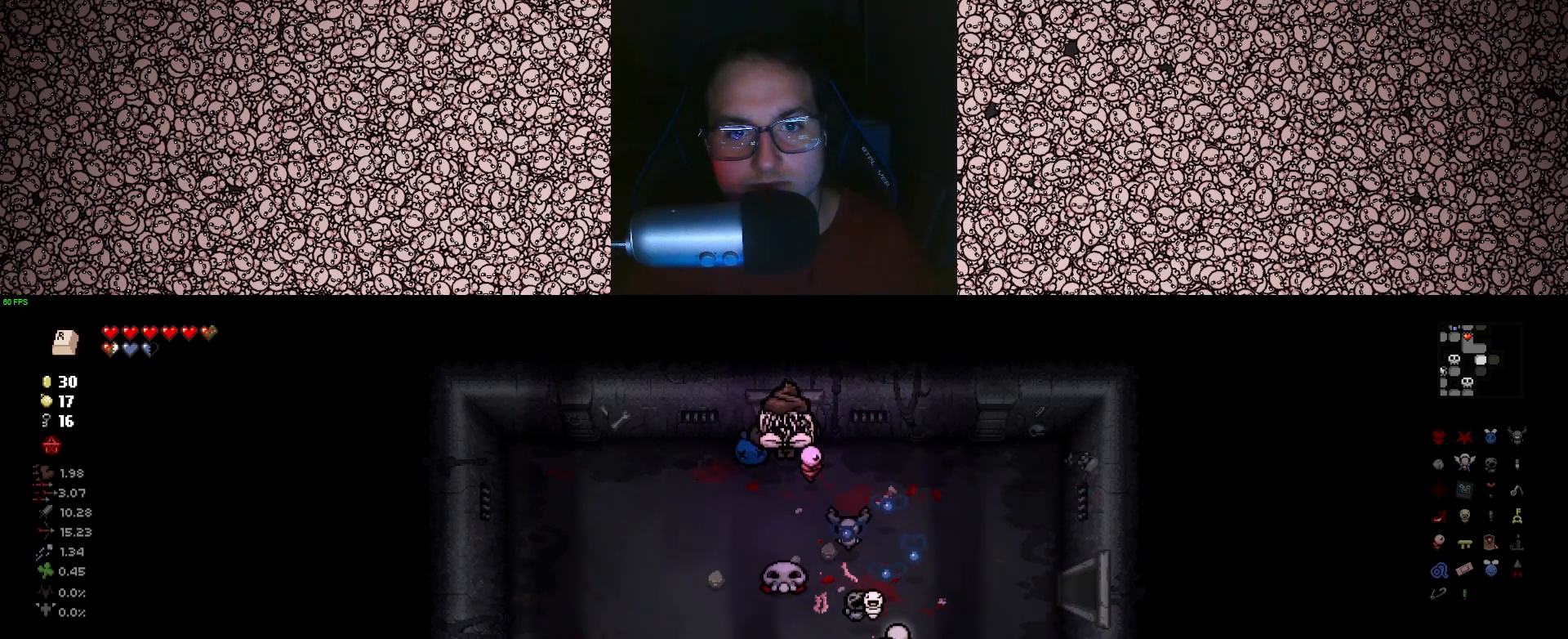
{"keys": ["s"], "events": [[150, "w", "up"], [266, "s", "down"]]}
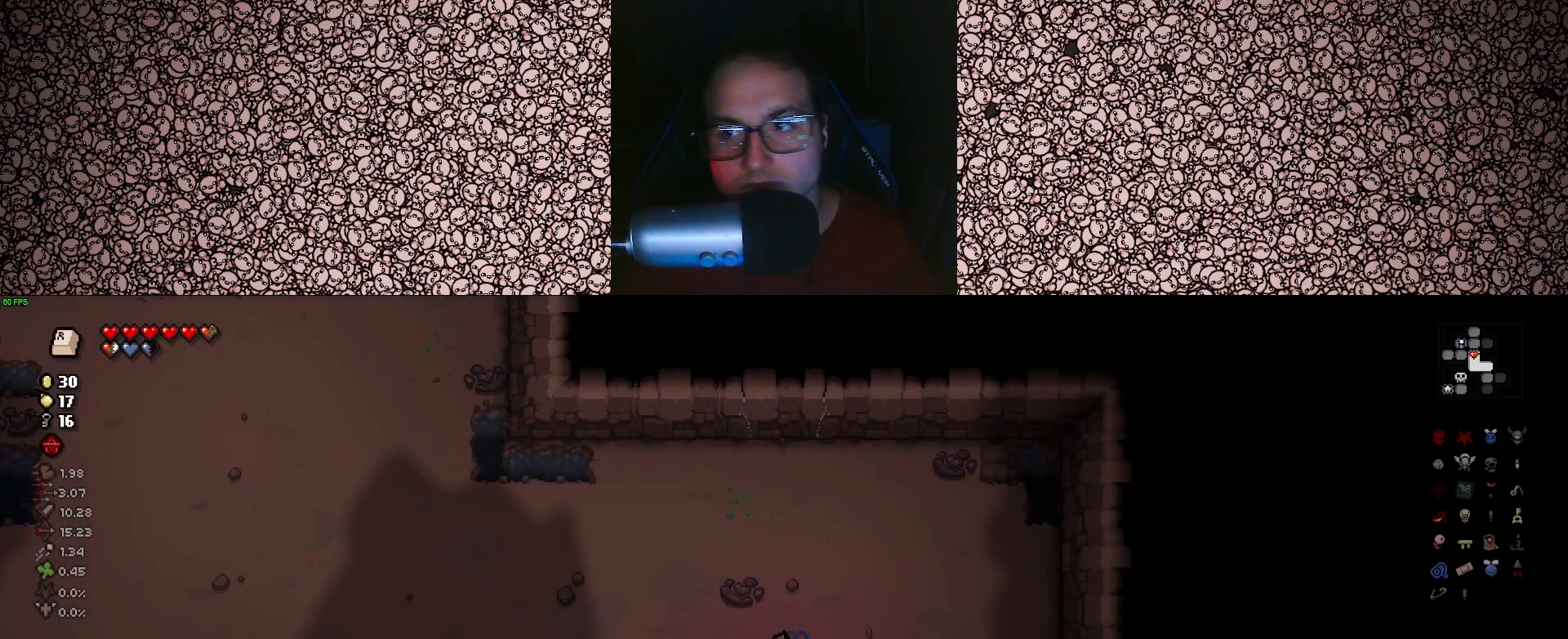
{"keys": ["d", "s", "tab"], "events": [[133, "tab", "down"], [400, "d", "down"]]}
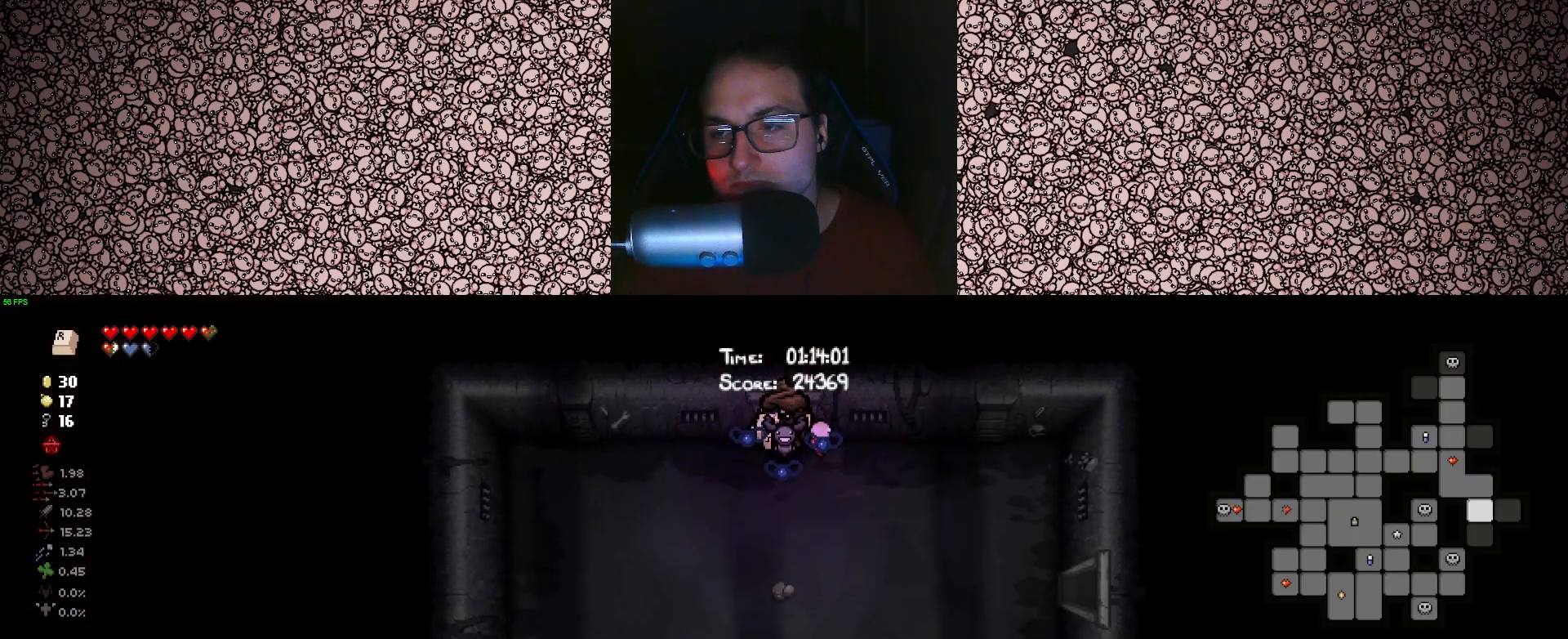
{"keys": ["d", "s", "tab"], "events": [[33, "s", "up"], [250, "s", "down"]]}
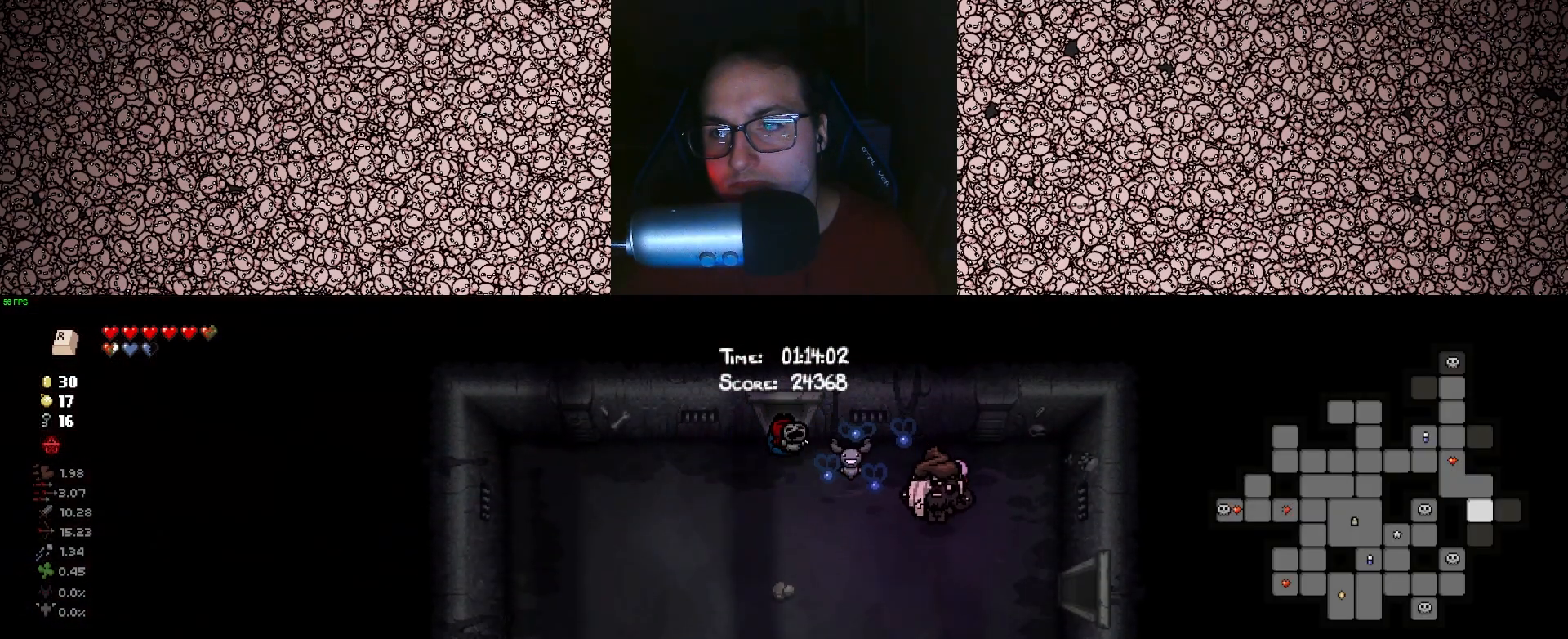
{"keys": ["d", "tab"], "events": [[133, "s", "up"]]}
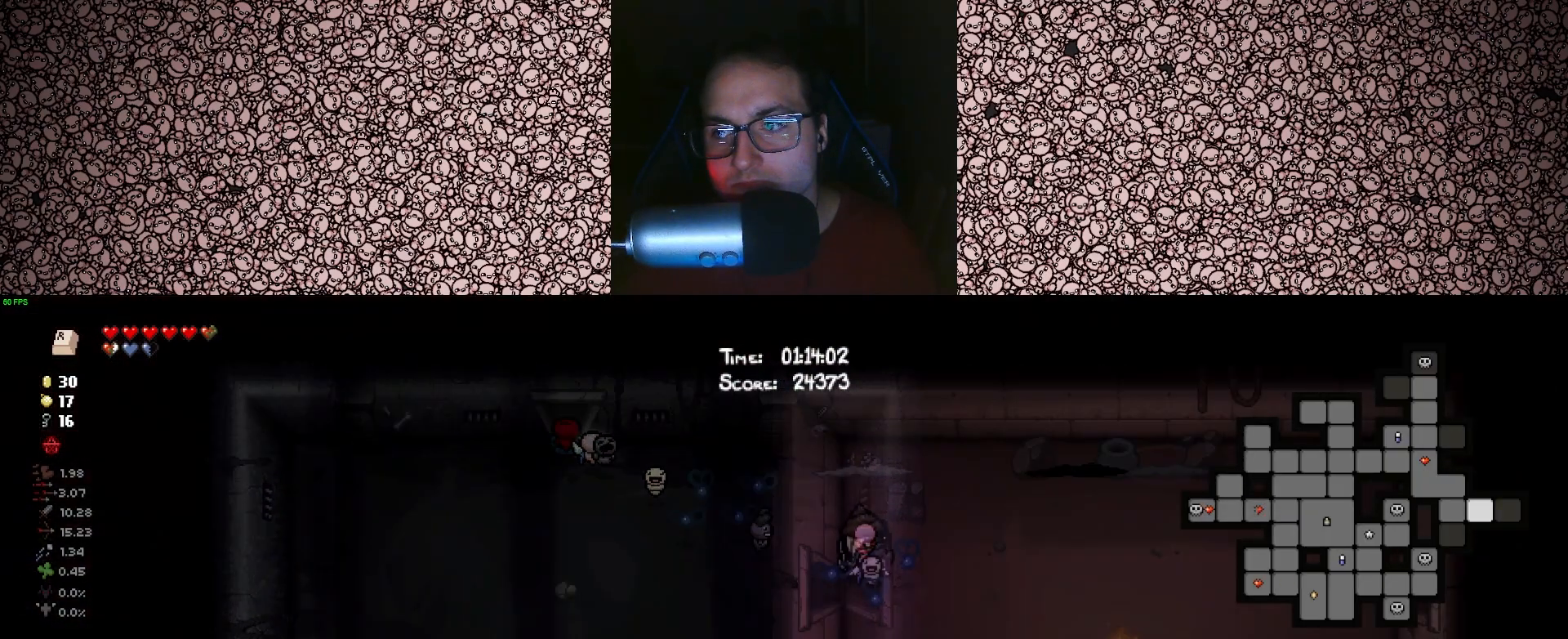
{"keys": ["right"], "events": [[50, "tab", "up"], [100, "d", "up"], [150, "right", "down"]]}
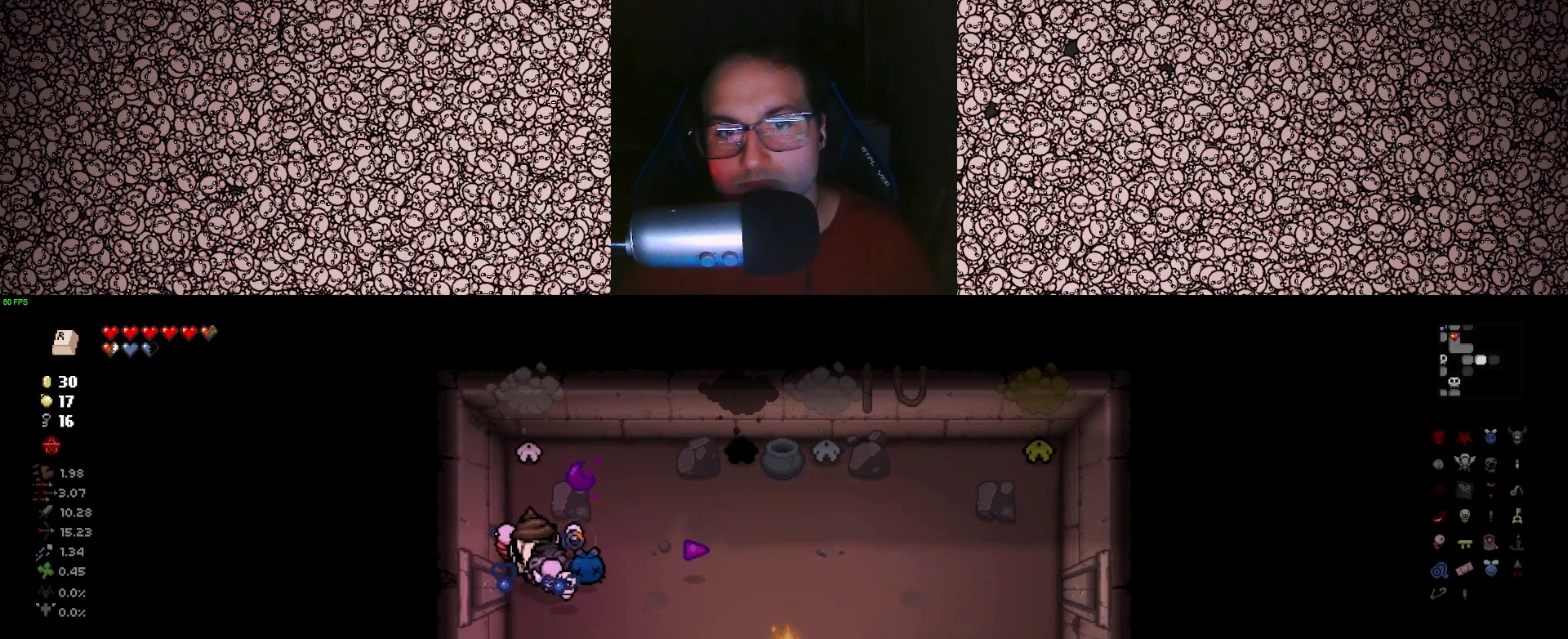
{"keys": ["right", "s", "up"], "events": [[350, "s", "down"], [366, "up", "down"], [416, "a", "down"], [500, "a", "up"]]}
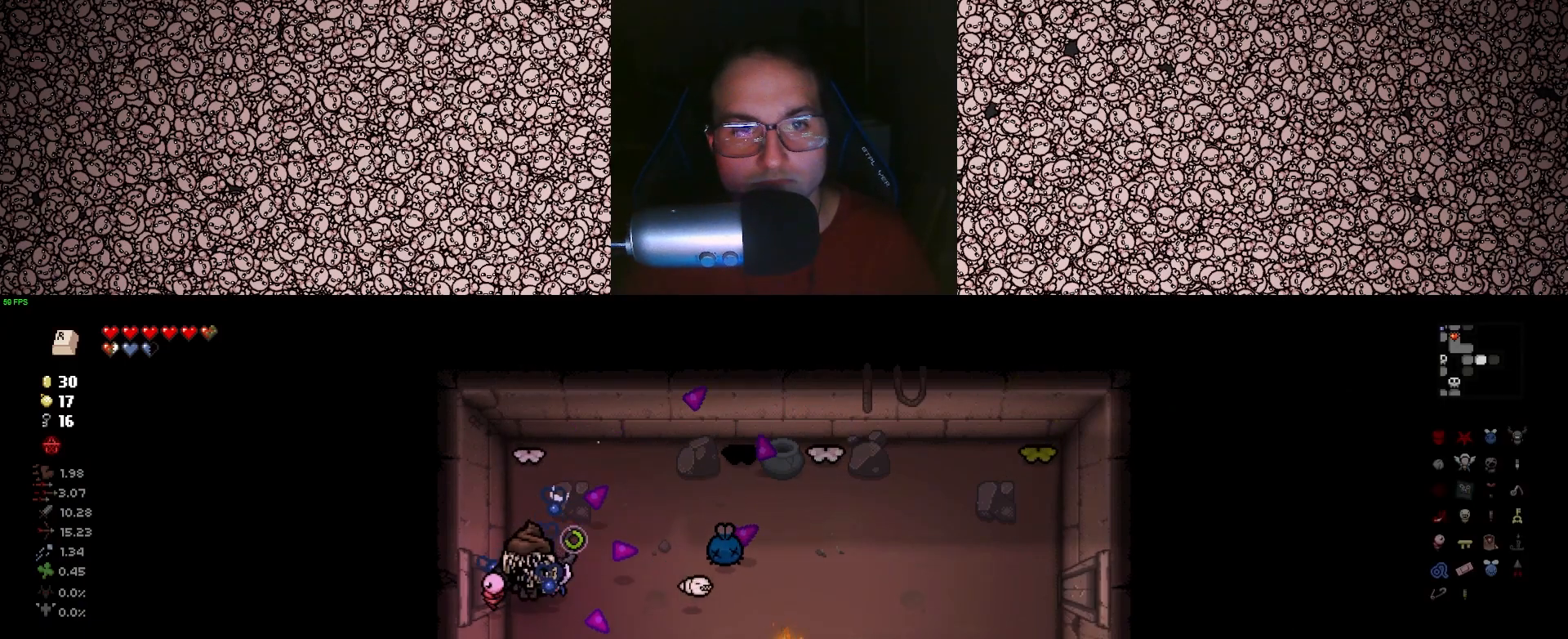
{"keys": ["up"], "events": [[16, "s", "up"], [66, "right", "up"], [300, "s", "down"], [433, "a", "down"], [483, "a", "up"], [483, "s", "up"]]}
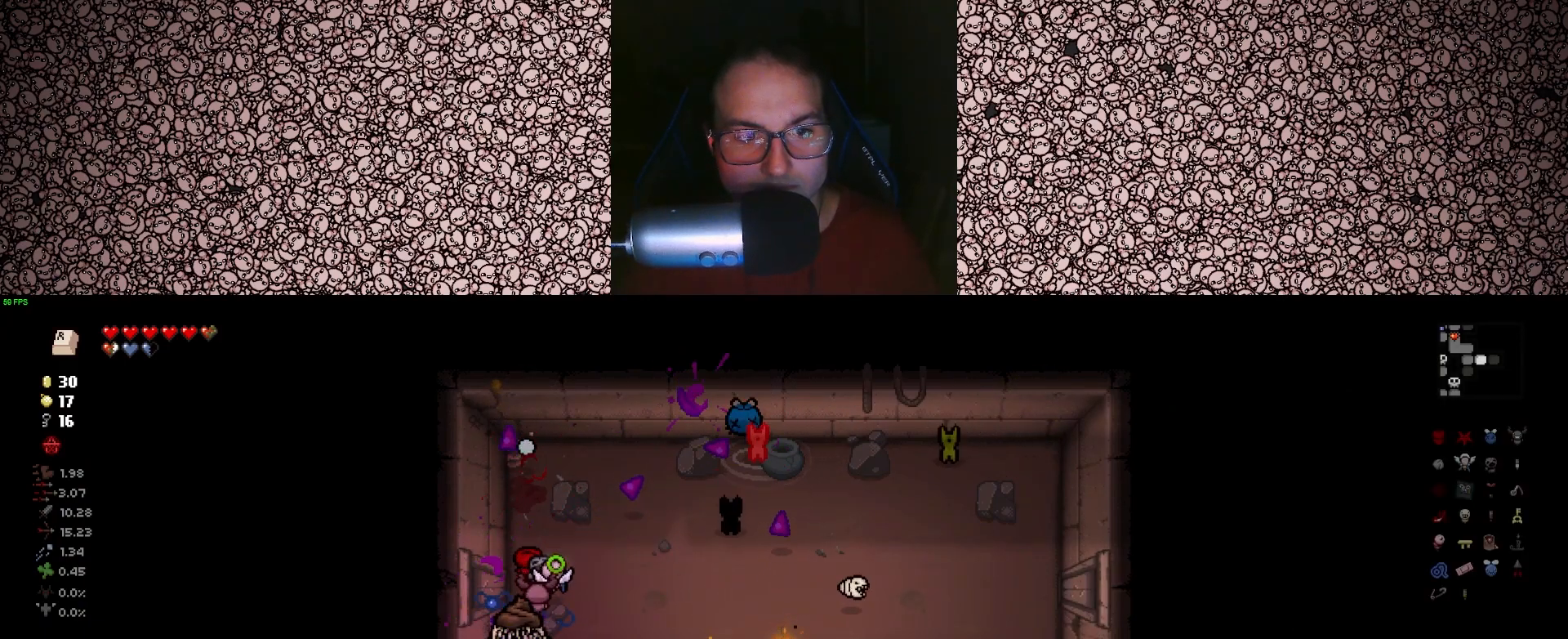
{"keys": ["a", "up"], "events": [[150, "d", "down"], [433, "d", "up"], [450, "a", "down"]]}
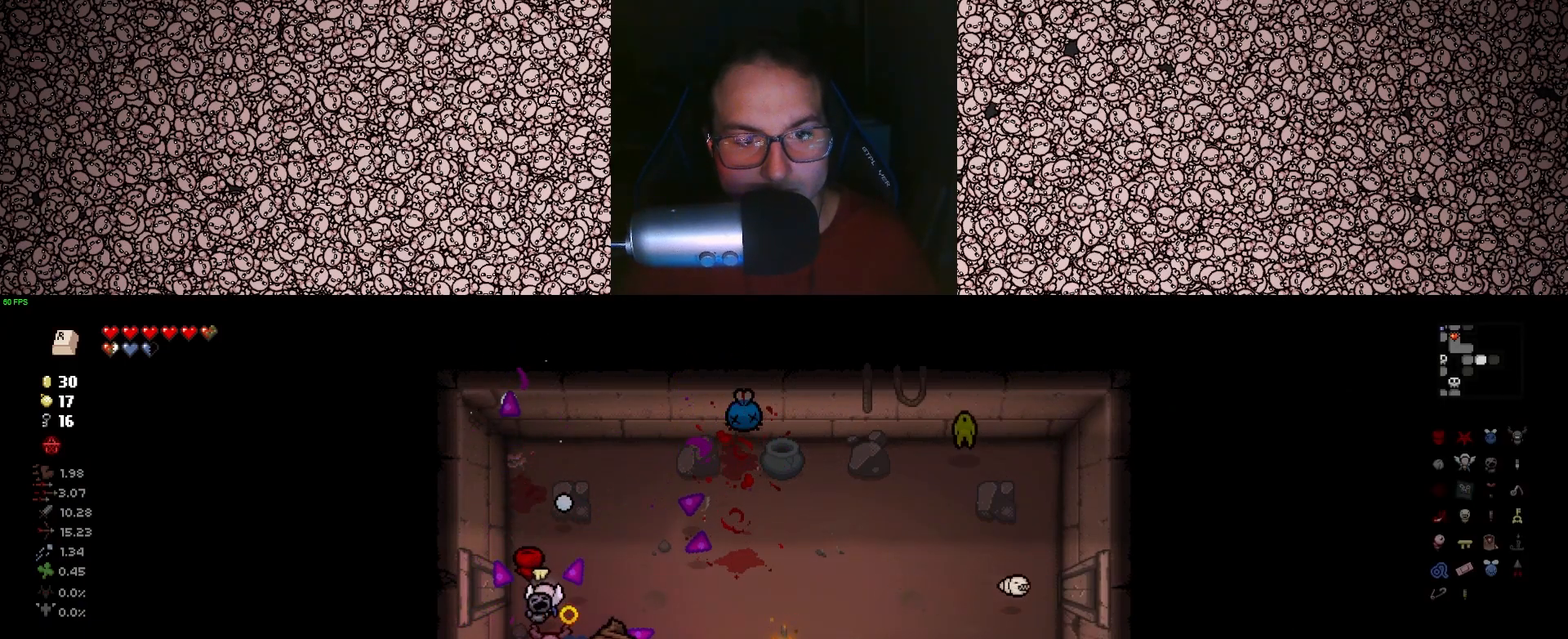
{"keys": ["up", "w"], "events": [[133, "a", "up"], [383, "a", "down"], [483, "w", "down"], [500, "a", "up"]]}
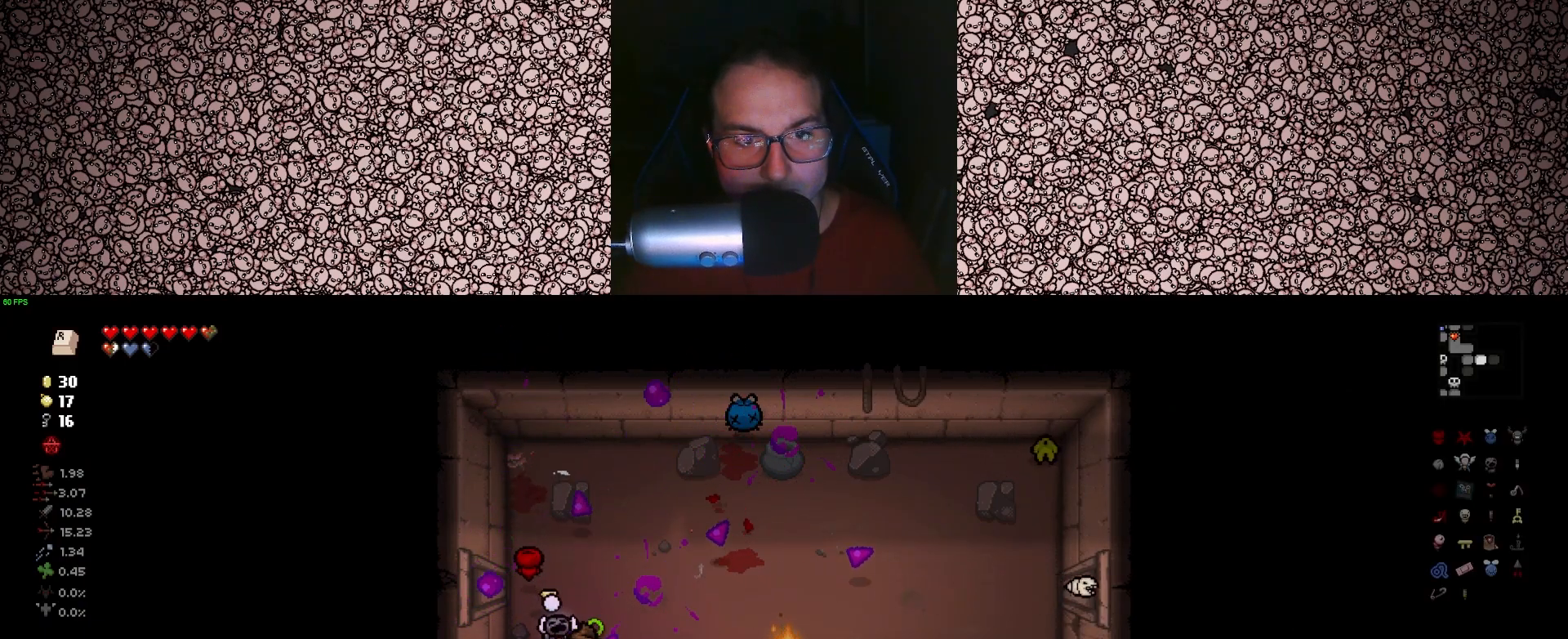
{"keys": ["right"], "events": [[50, "w", "up"], [216, "w", "down"], [266, "right", "down"], [366, "up", "up"], [383, "w", "up"]]}
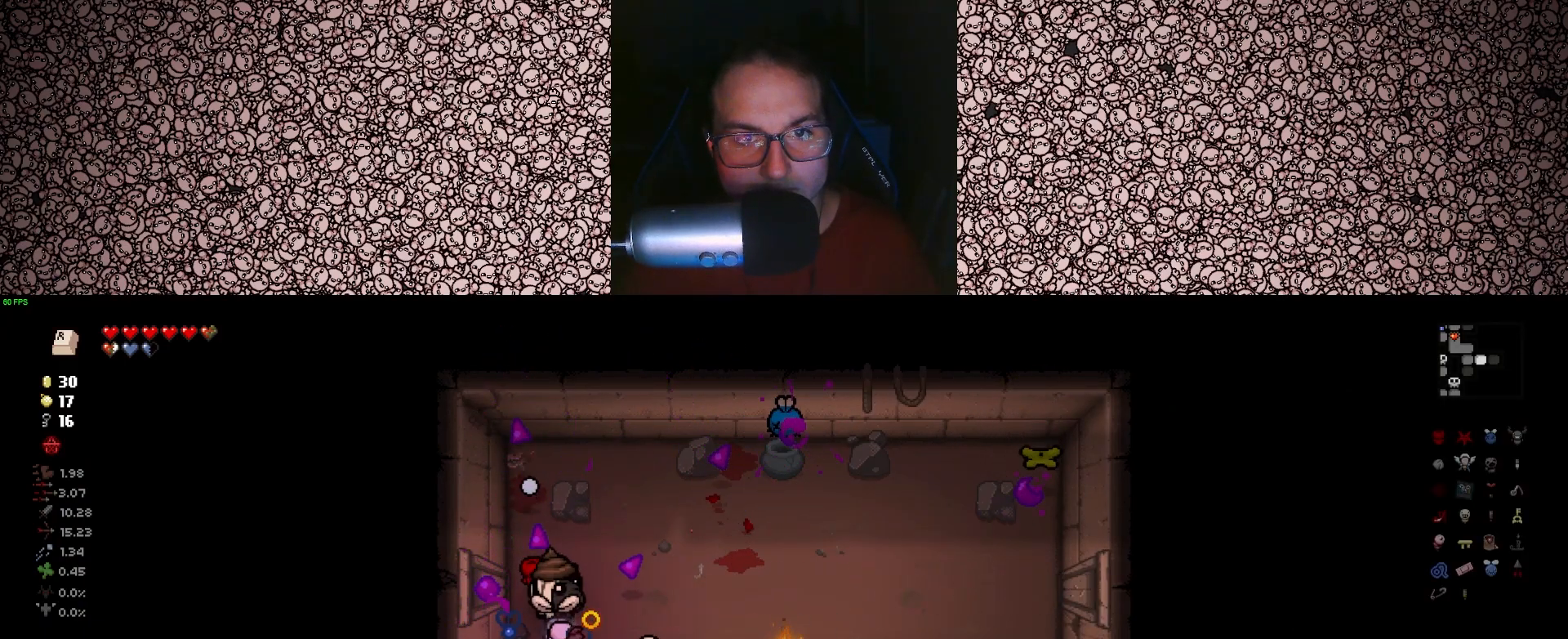
{"keys": ["d", "right"], "events": [[66, "w", "down"], [350, "d", "down"], [416, "w", "up"]]}